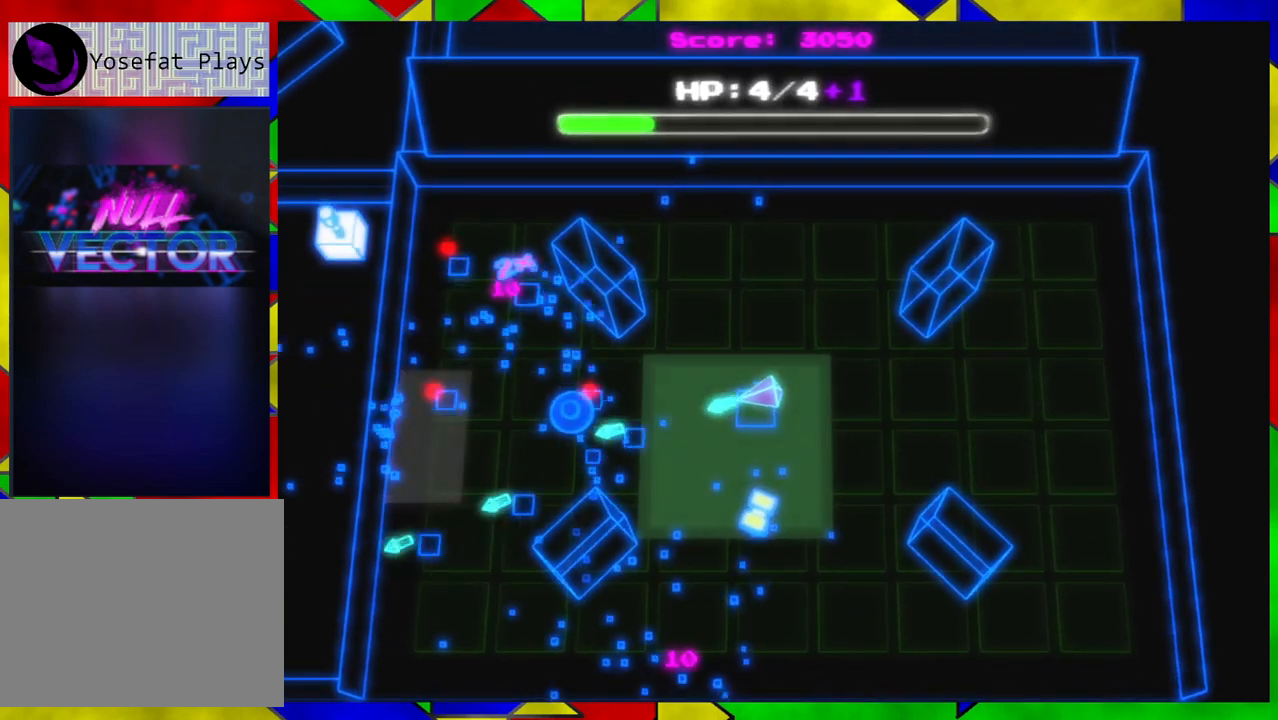
Gameplay with a controller (Nintendo layout); each line is a JSON object with the inputs held at the frame after it. "events" lists button and stick changes between this image and that frame as [ms after this image, input, new state], when the widget could be followed in between. Not read: L1 L2 L3 R1 R2 R3.
{"buttons": [], "left_stick": "left", "right_stick": "left", "events": [[167, "left_stick", "right"], [300, "left_stick", "center"], [500, "left_stick", "left"]]}
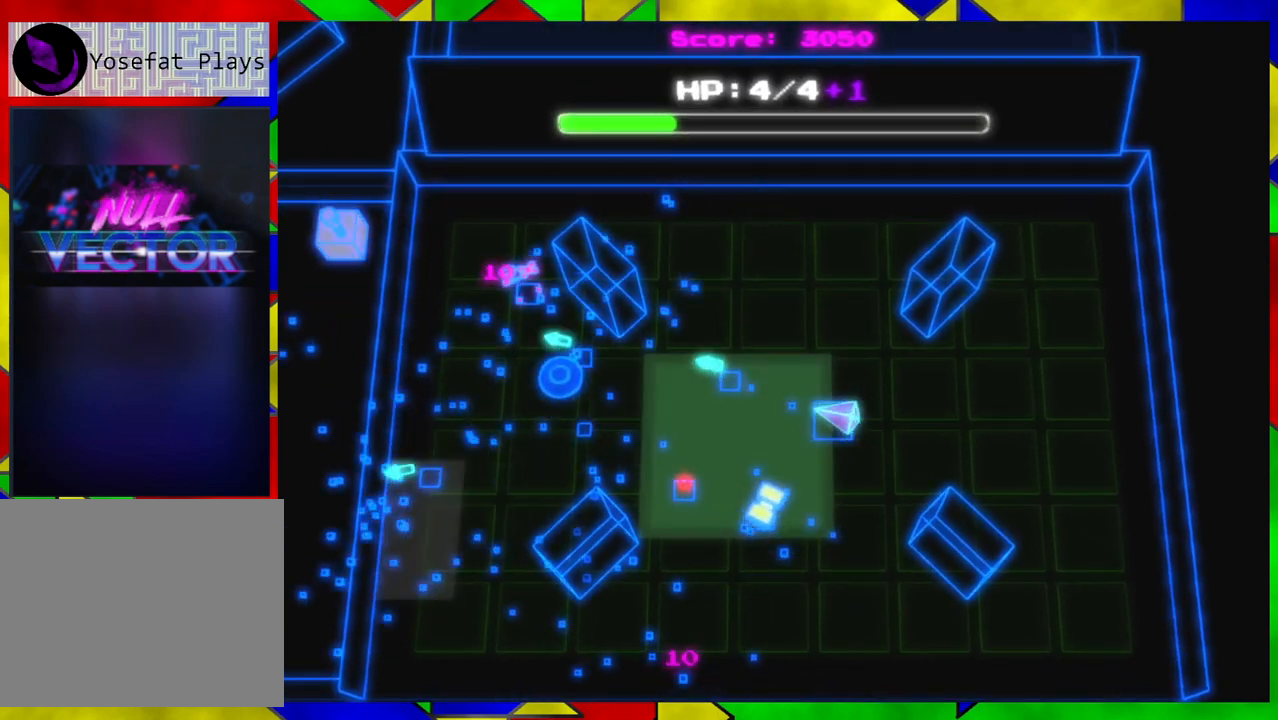
{"buttons": [], "left_stick": "center", "right_stick": "left", "events": [[300, "left_stick", "up-left"], [433, "left_stick", "center"]]}
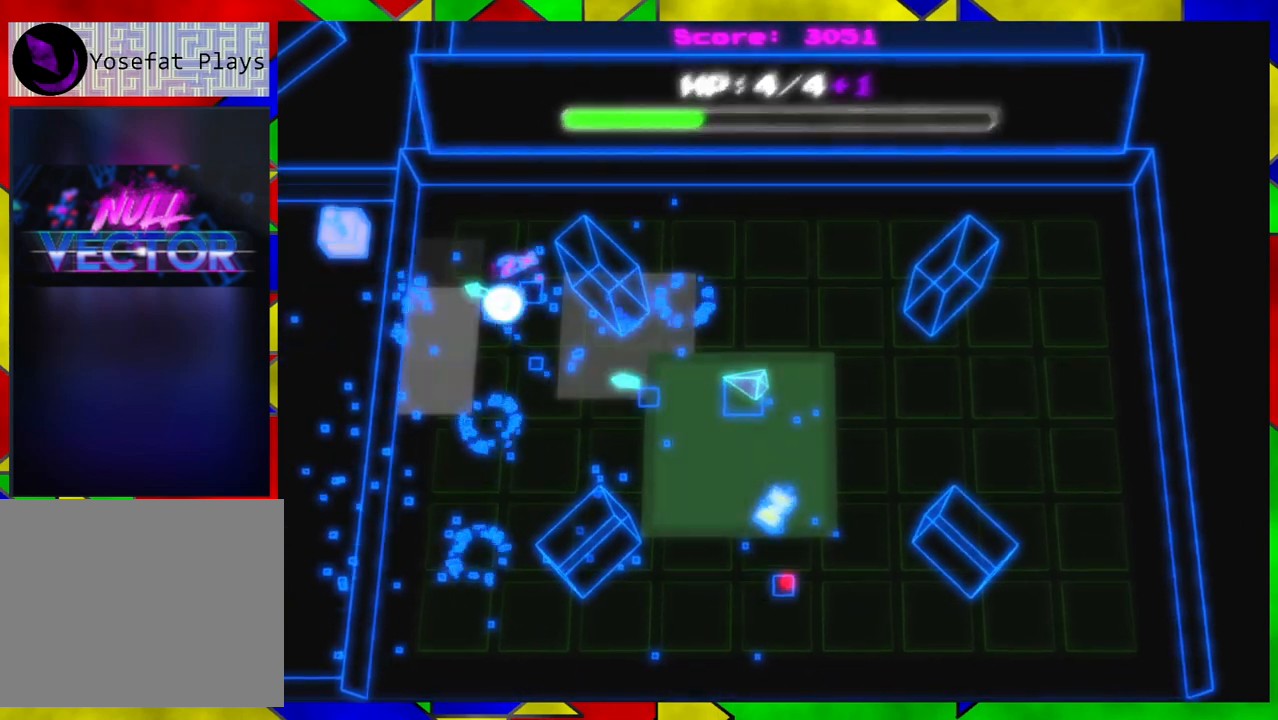
{"buttons": [], "left_stick": "center", "right_stick": "left", "events": [[200, "left_stick", "down"], [300, "left_stick", "center"]]}
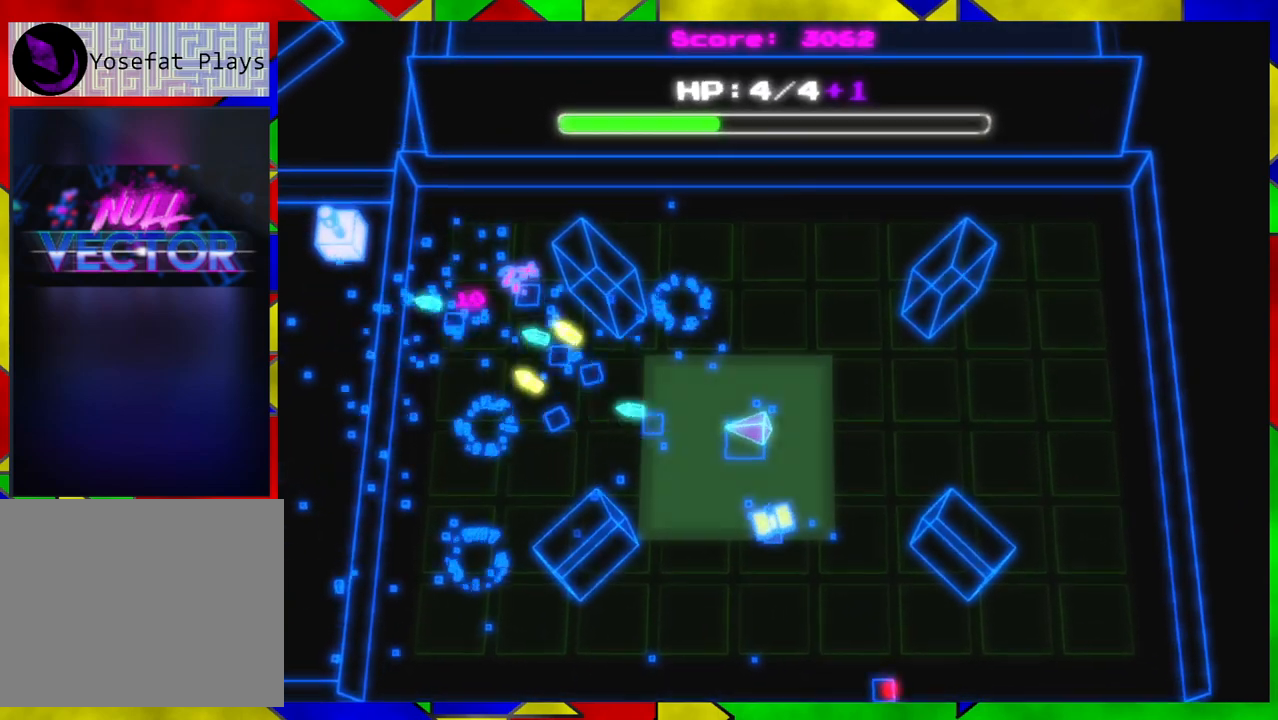
{"buttons": [], "left_stick": "center", "right_stick": "left", "events": []}
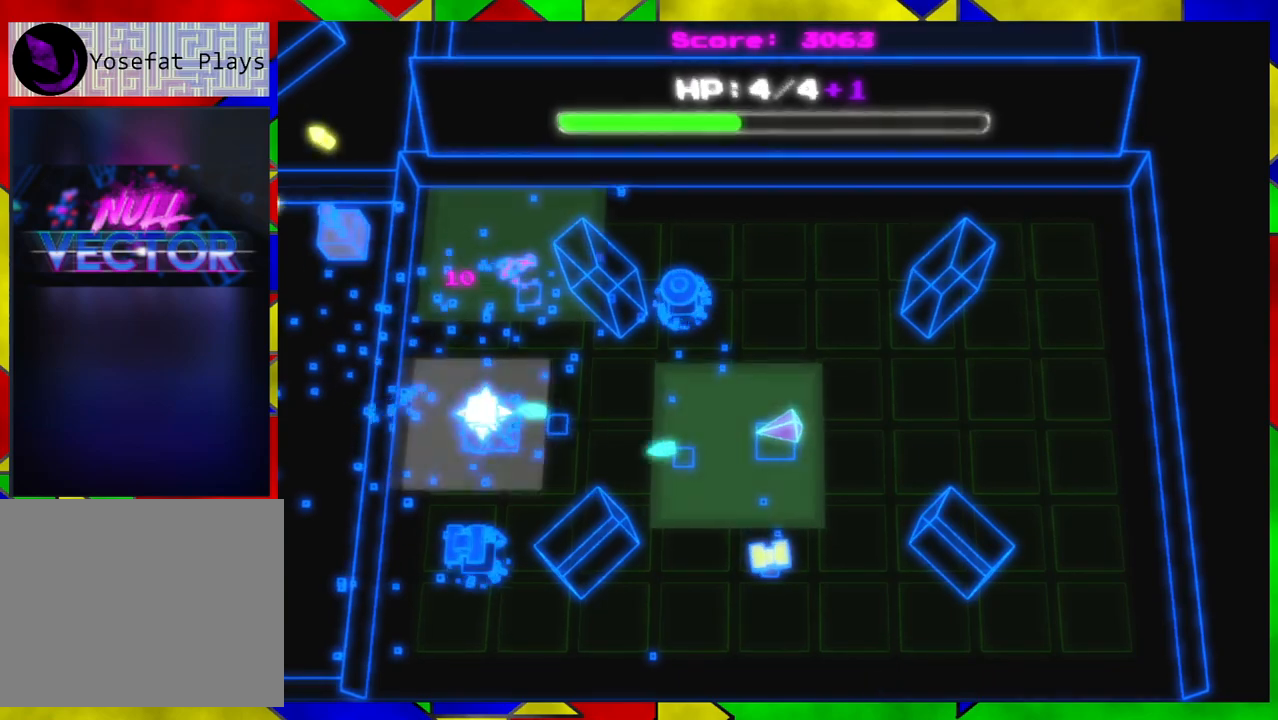
{"buttons": [], "left_stick": "left", "right_stick": "up-left", "events": [[233, "right_stick", "up-left"], [367, "left_stick", "left"]]}
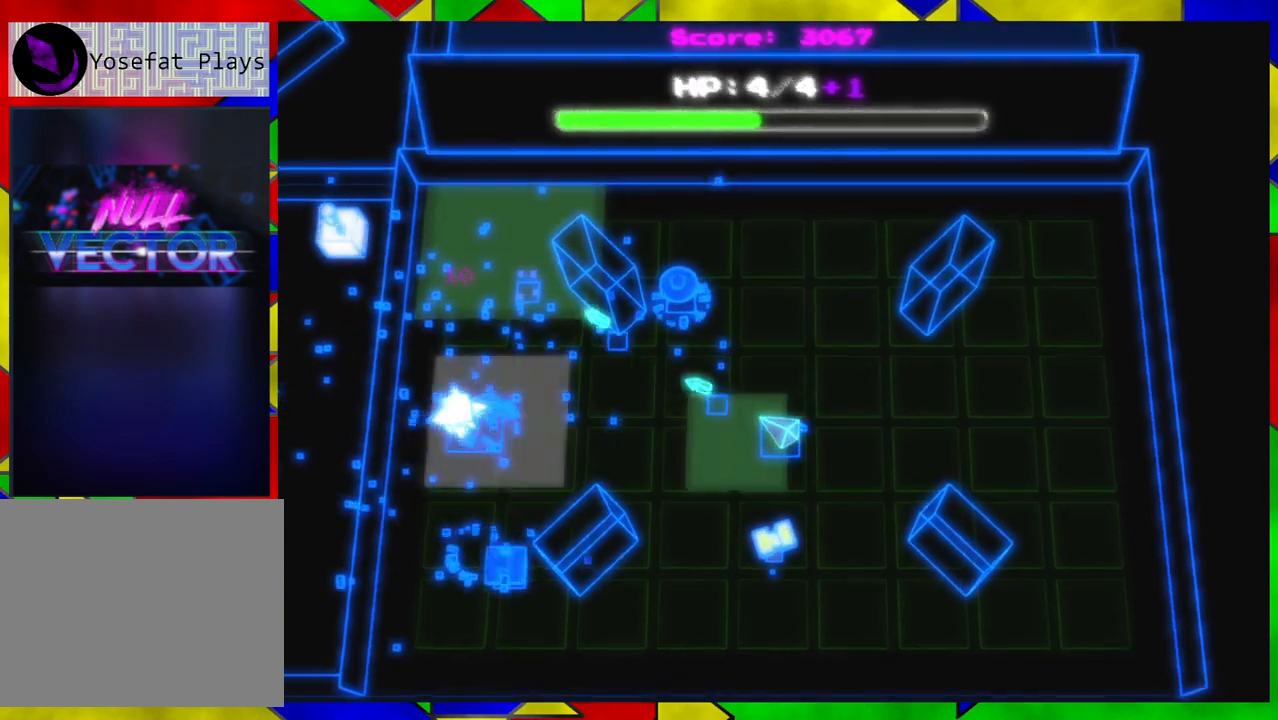
{"buttons": [], "left_stick": "center", "right_stick": "up", "events": [[117, "left_stick", "center"], [417, "right_stick", "up"]]}
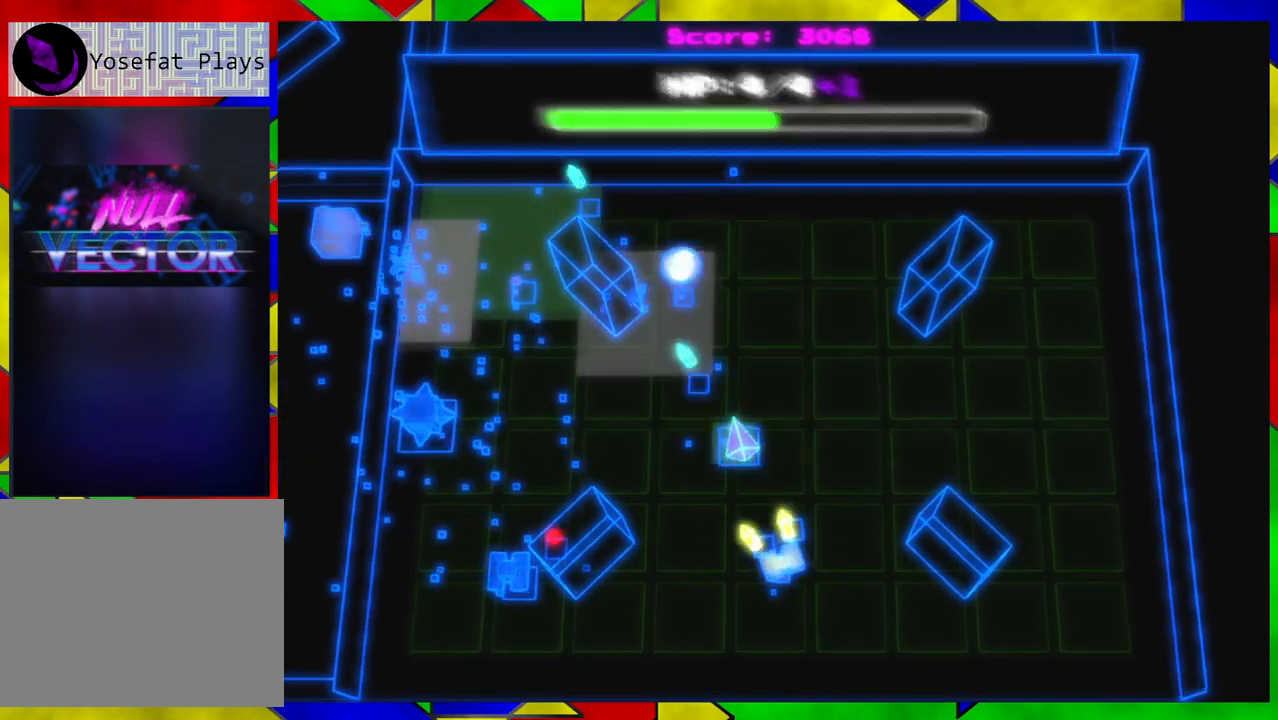
{"buttons": [], "left_stick": "up-right", "right_stick": "up", "events": [[300, "left_stick", "right"], [467, "left_stick", "up-right"]]}
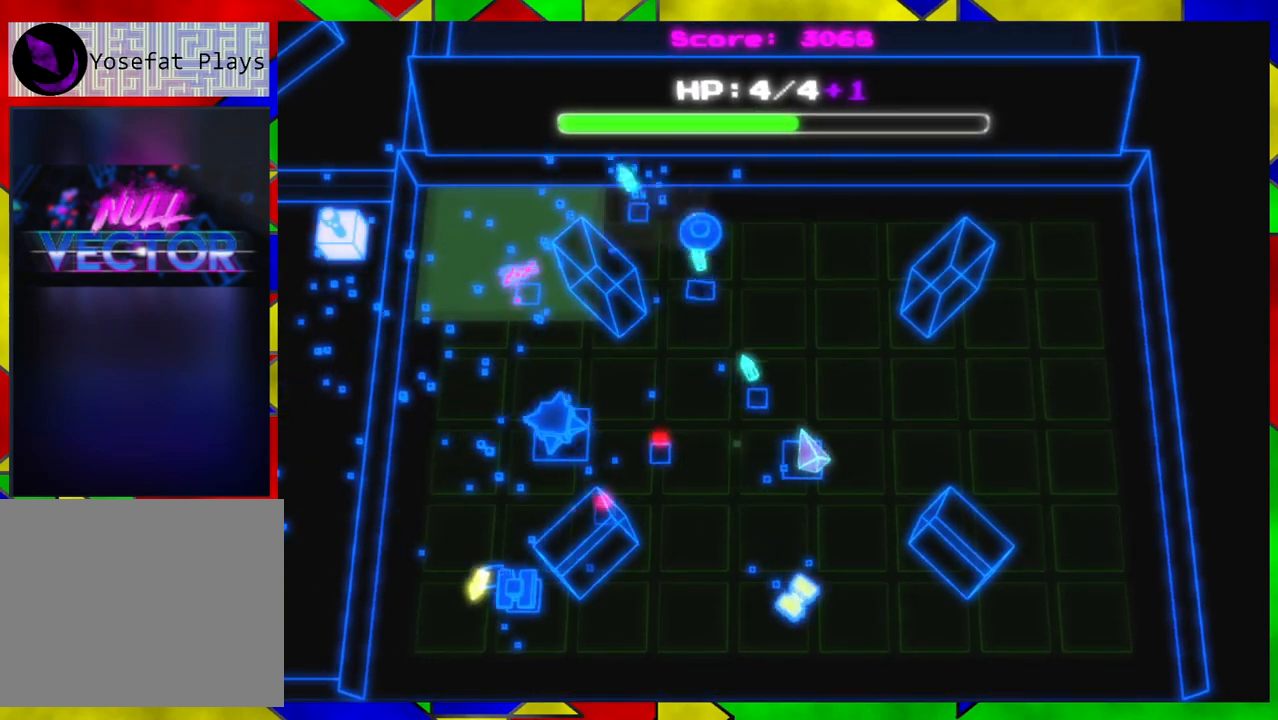
{"buttons": [], "left_stick": "up-left", "right_stick": "up-left", "events": [[167, "left_stick", "up"], [300, "left_stick", "up-left"], [367, "right_stick", "up-left"]]}
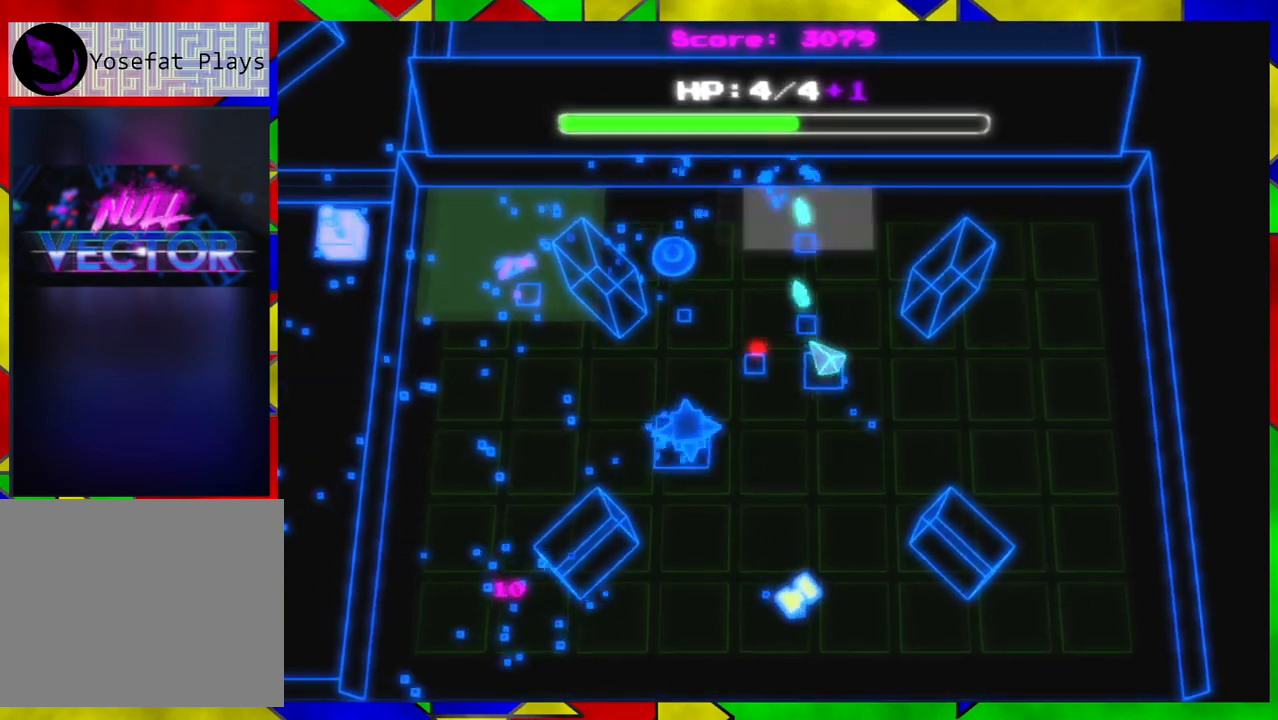
{"buttons": [], "left_stick": "right", "right_stick": "left", "events": [[50, "left_stick", "up"], [83, "right_stick", "left"], [217, "left_stick", "up-right"], [417, "left_stick", "right"]]}
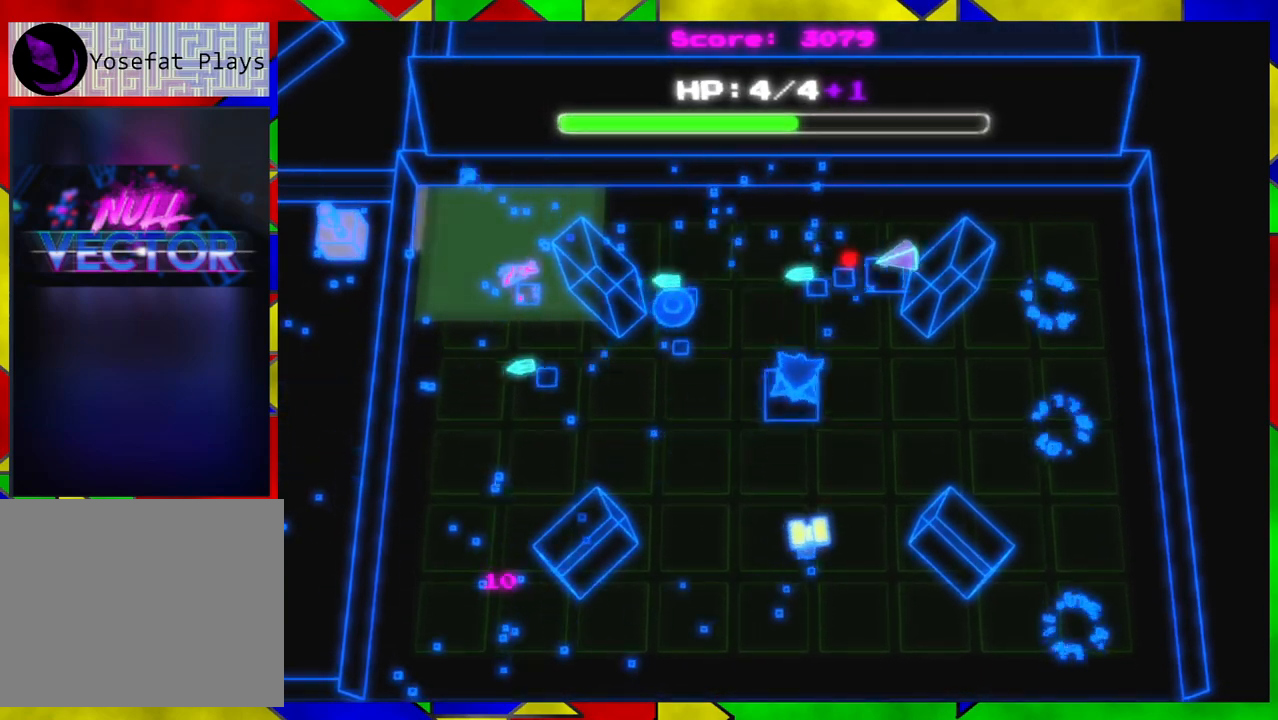
{"buttons": [], "left_stick": "down-right", "right_stick": "down-left", "events": [[83, "left_stick", "down-left"], [217, "left_stick", "down"], [400, "left_stick", "down-right"], [400, "right_stick", "down-left"]]}
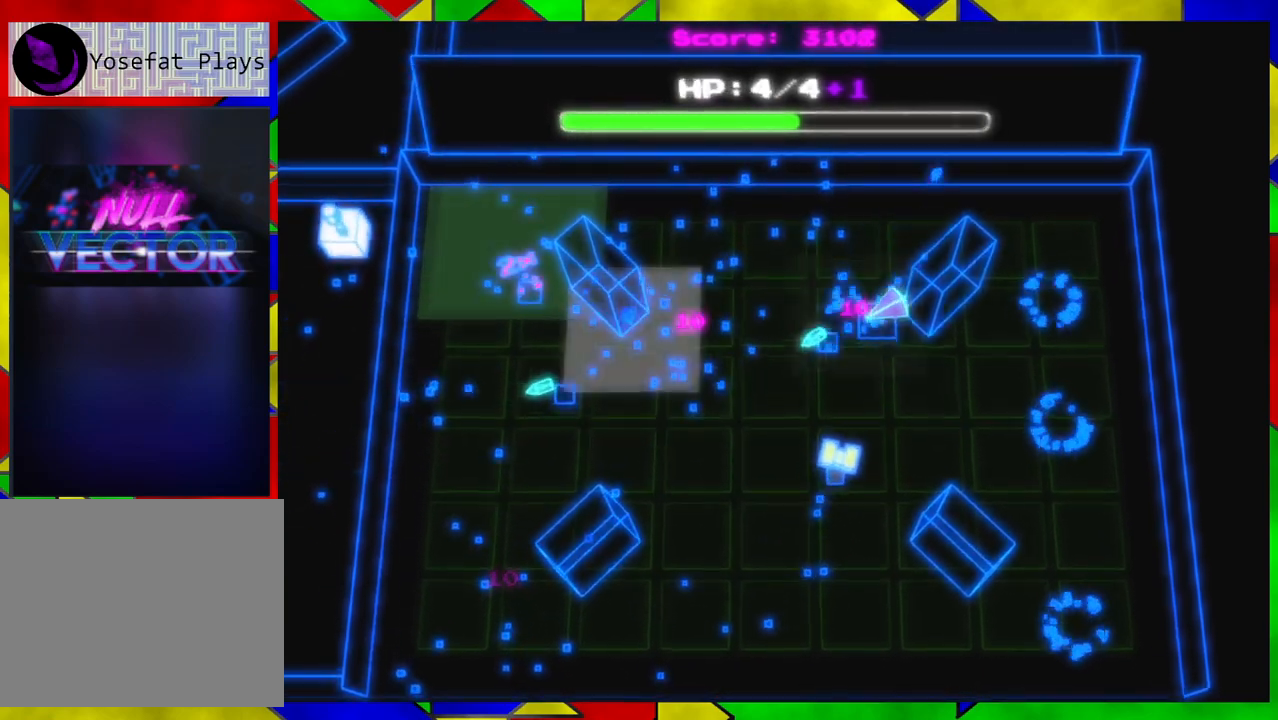
{"buttons": [], "left_stick": "left", "right_stick": "down-left", "events": [[200, "left_stick", "up"], [483, "left_stick", "left"]]}
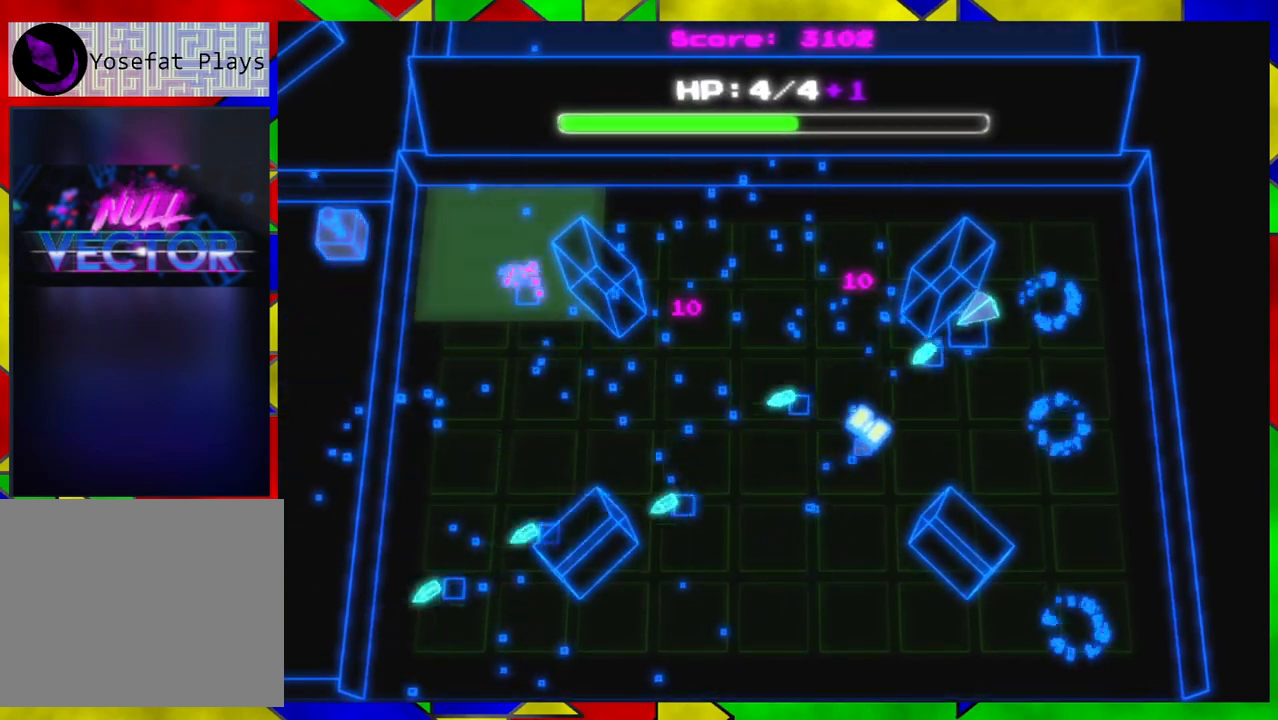
{"buttons": [], "left_stick": "left", "right_stick": "right", "events": [[167, "right_stick", "center"], [250, "right_stick", "right"]]}
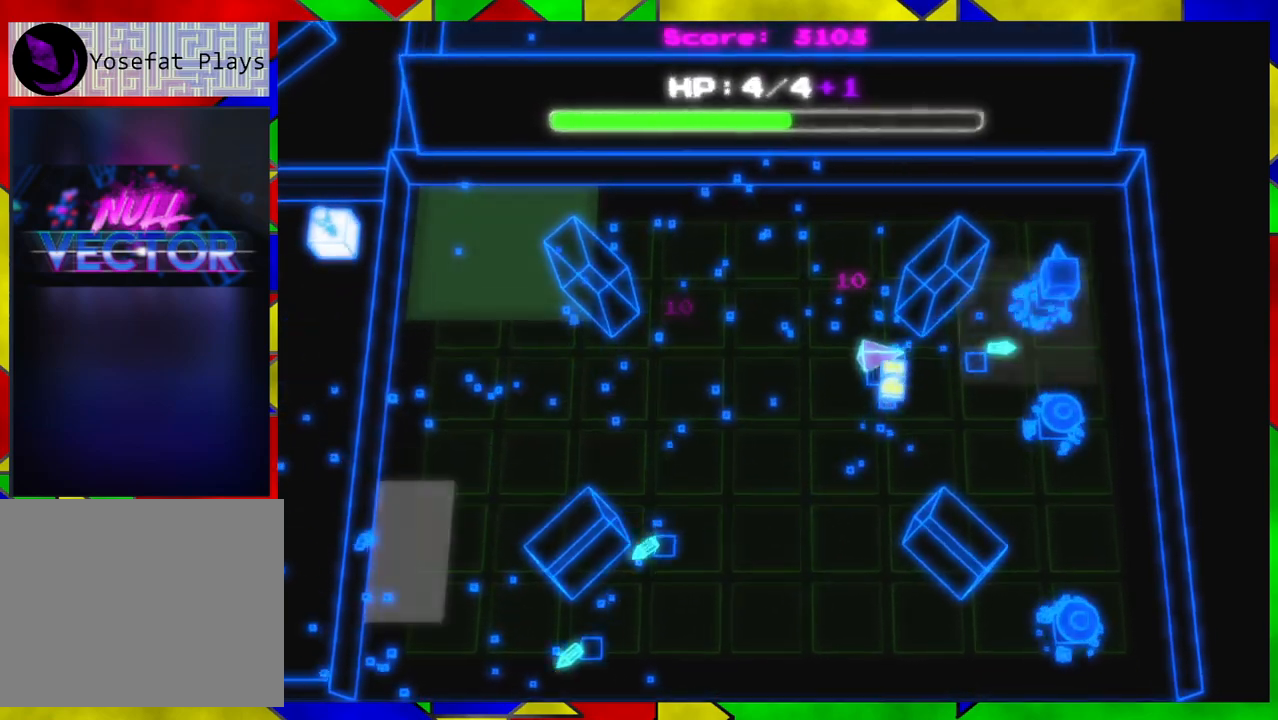
{"buttons": [], "left_stick": "left", "right_stick": "right", "events": []}
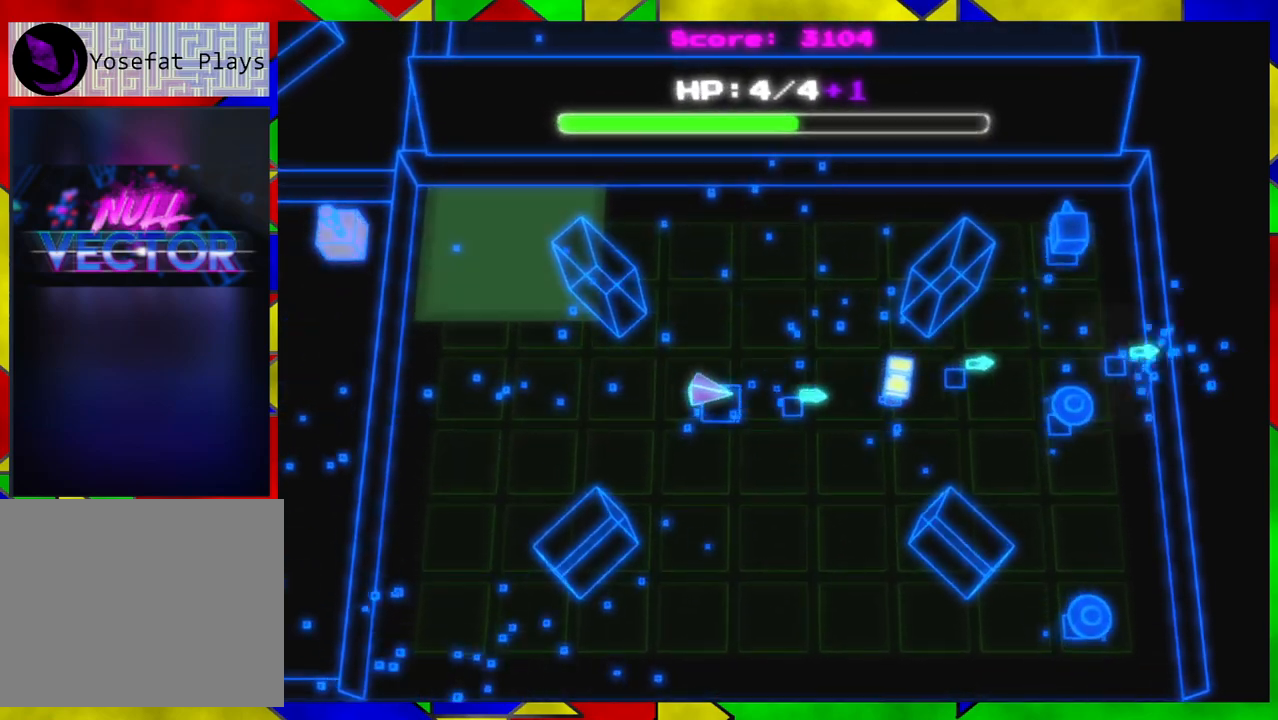
{"buttons": [], "left_stick": "up-left", "right_stick": "right", "events": [[283, "left_stick", "up-left"]]}
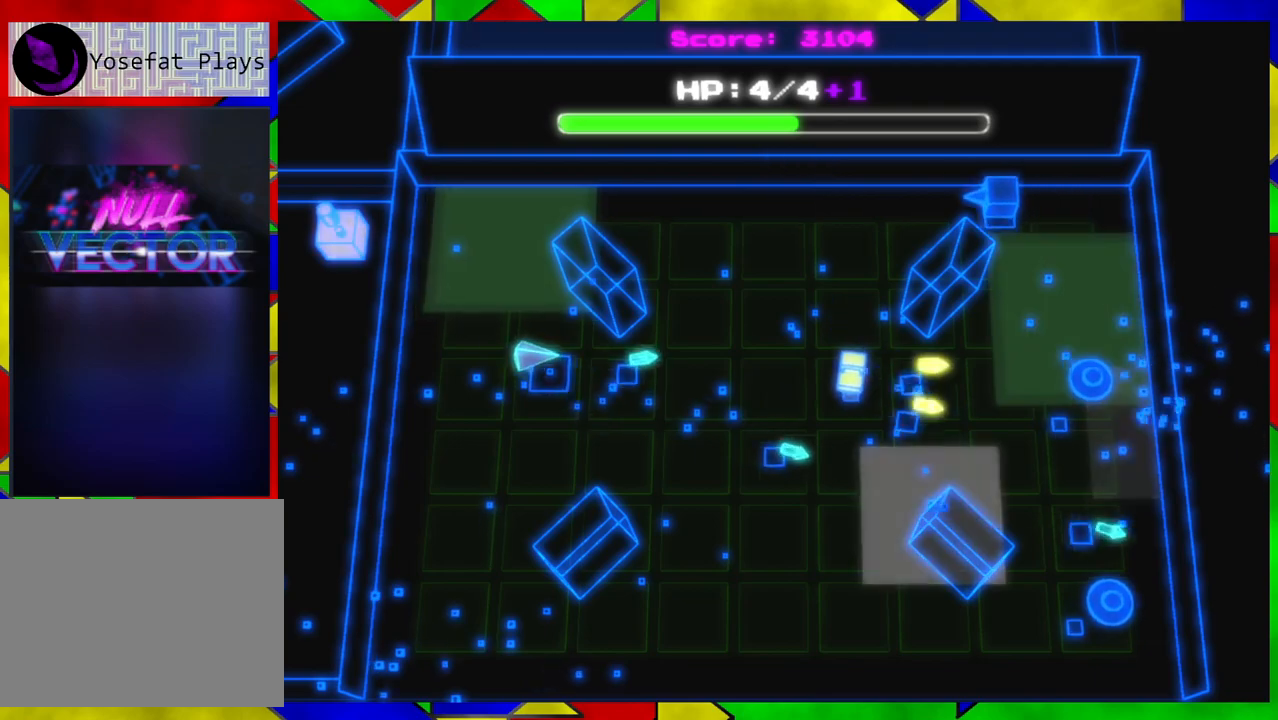
{"buttons": [], "left_stick": "up-right", "right_stick": "right", "events": [[250, "left_stick", "up"], [467, "left_stick", "up-right"]]}
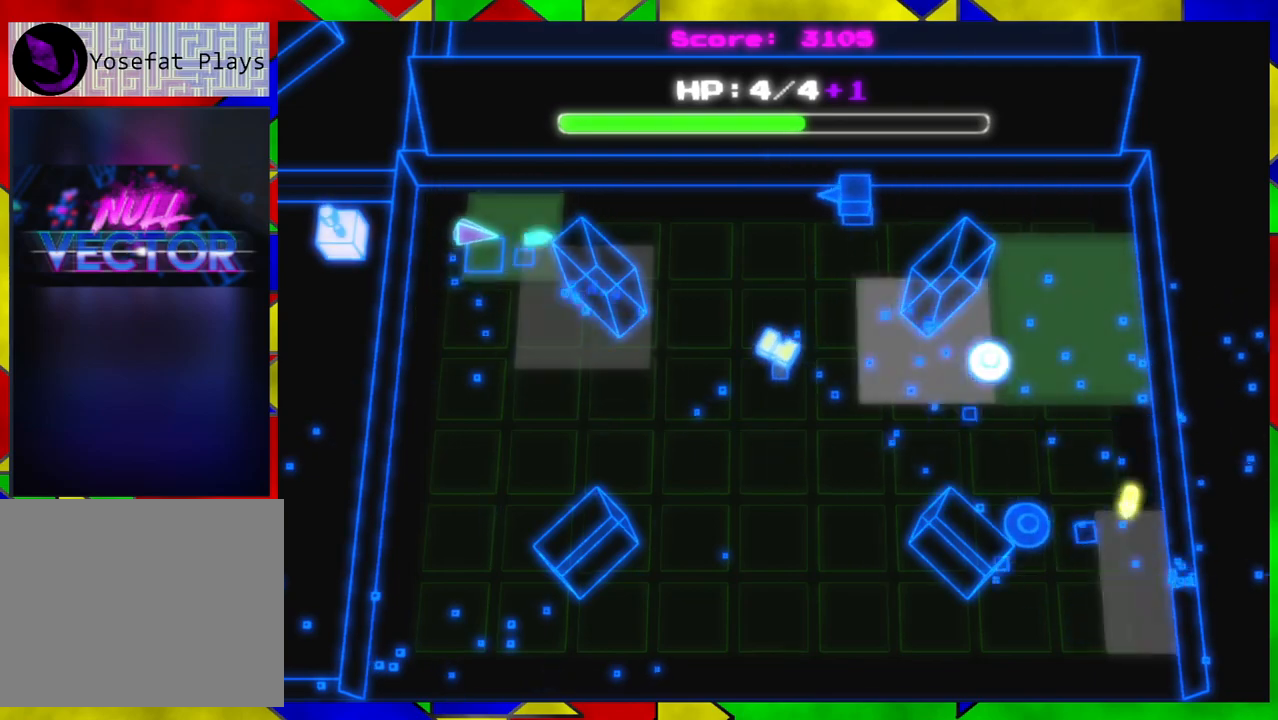
{"buttons": [], "left_stick": "down-left", "right_stick": "right", "events": [[50, "left_stick", "center"], [483, "left_stick", "down-left"]]}
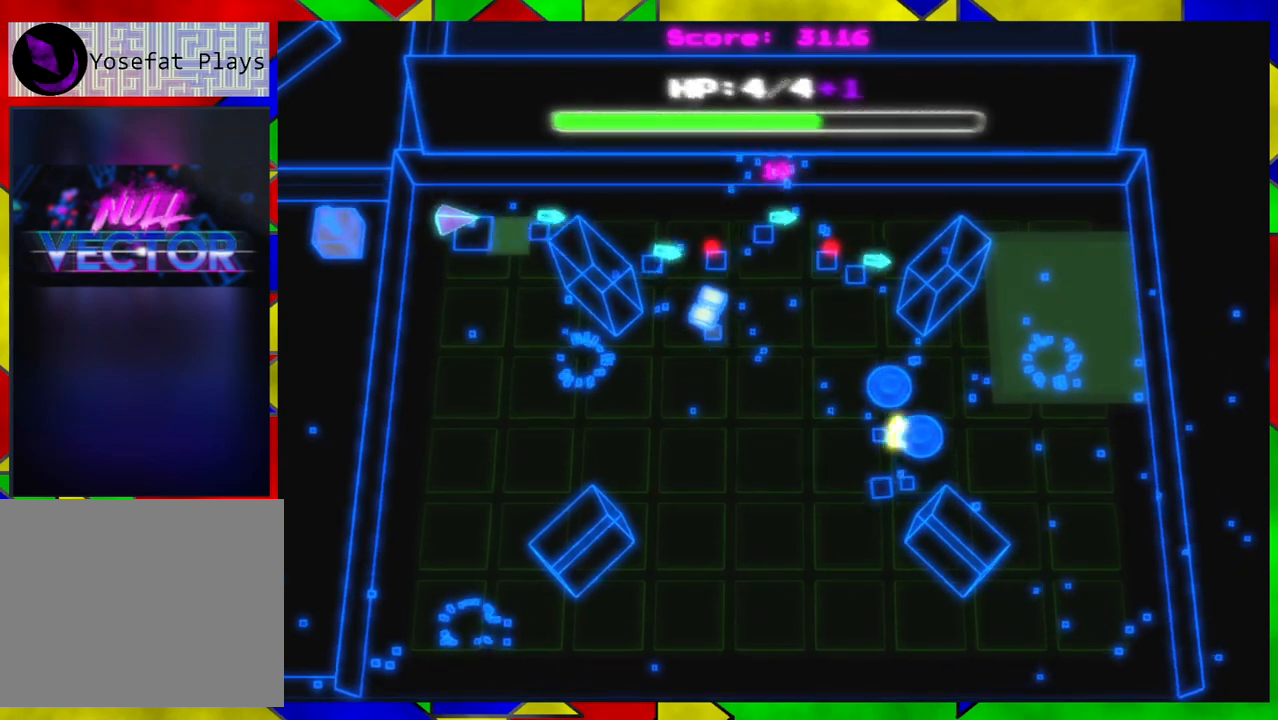
{"buttons": [], "left_stick": "down-right", "right_stick": "right", "events": [[183, "left_stick", "down"], [433, "left_stick", "down-right"]]}
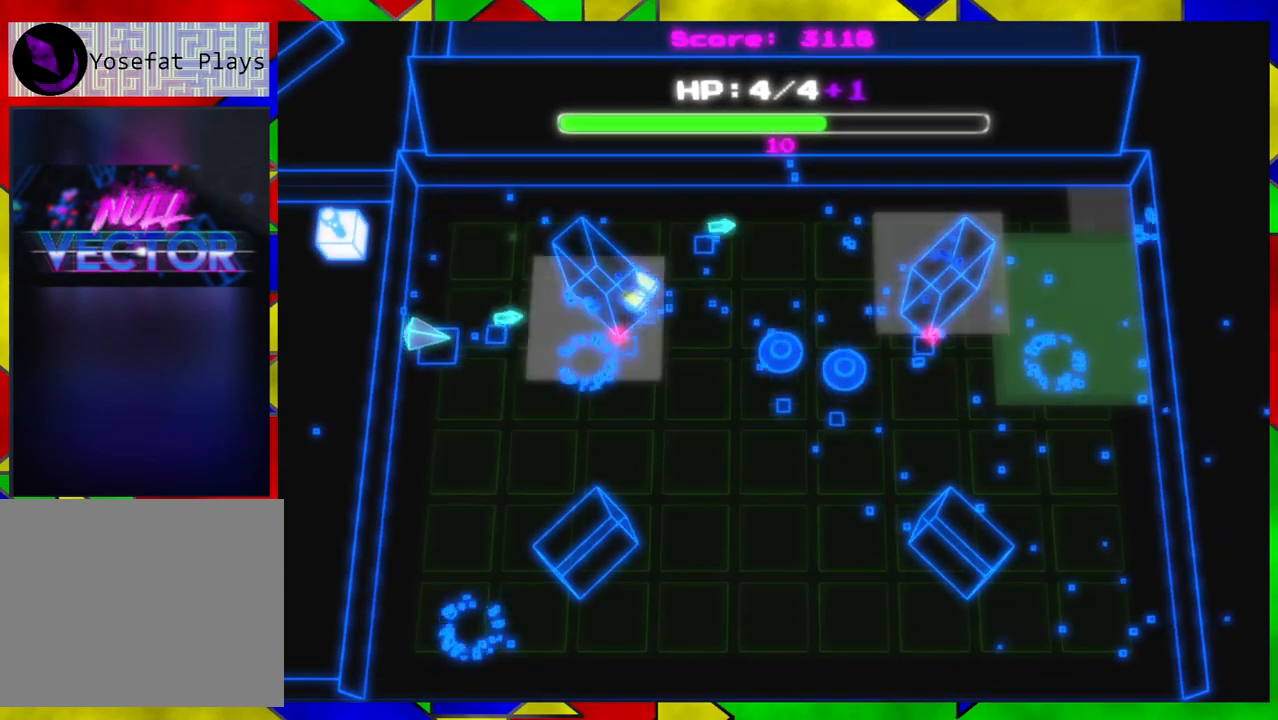
{"buttons": [], "left_stick": "down-right", "right_stick": "right", "events": []}
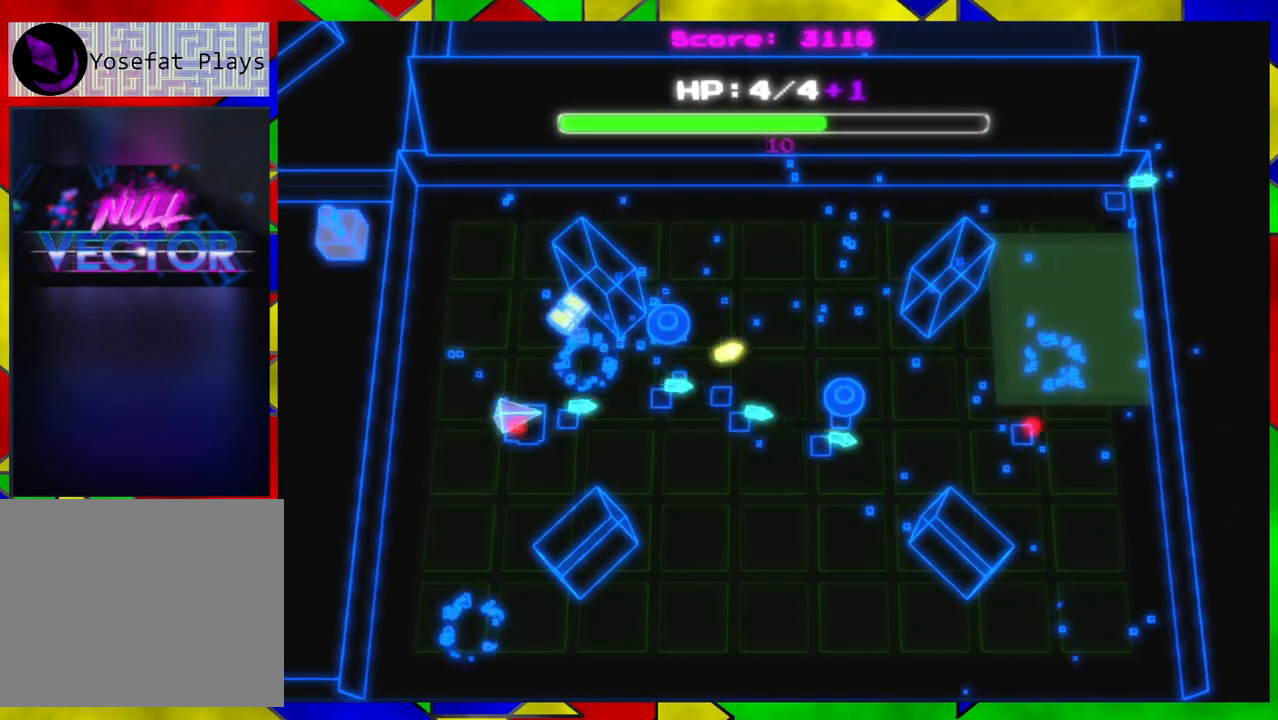
{"buttons": [], "left_stick": "right", "right_stick": "up-right", "events": [[367, "left_stick", "right"], [483, "right_stick", "up-right"]]}
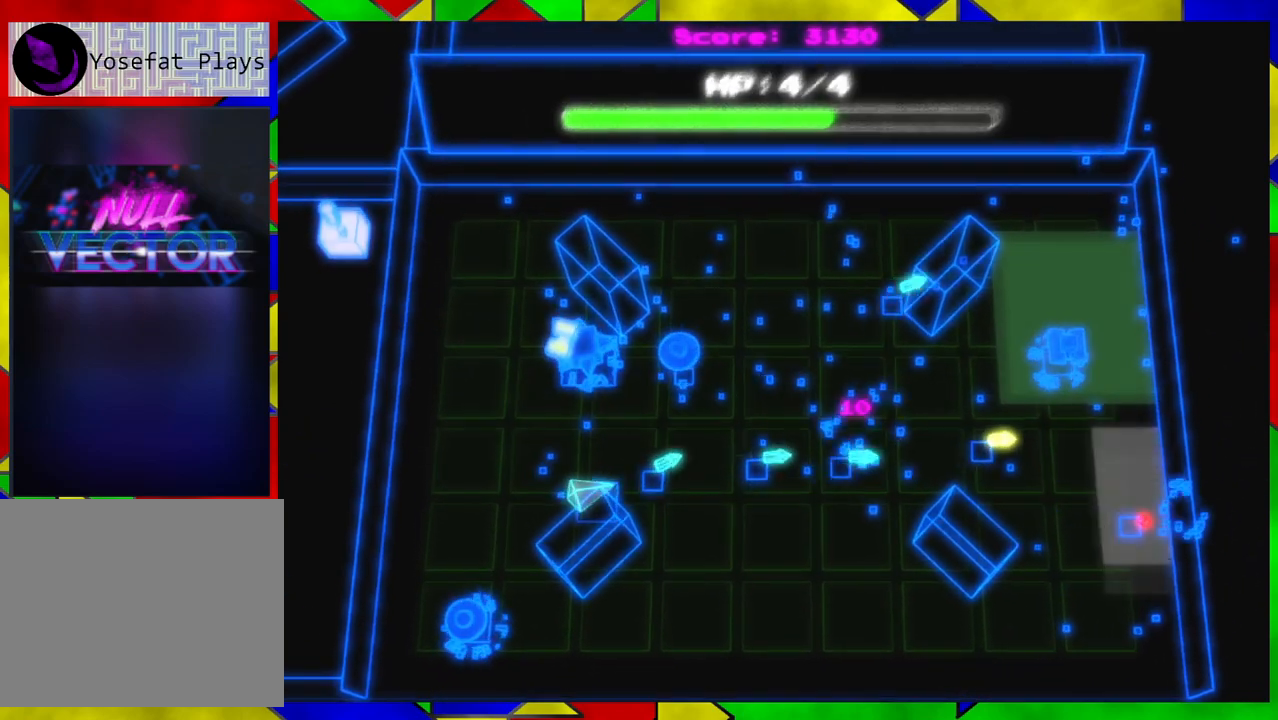
{"buttons": [], "left_stick": "down-right", "right_stick": "up-right", "events": [[350, "left_stick", "down-right"]]}
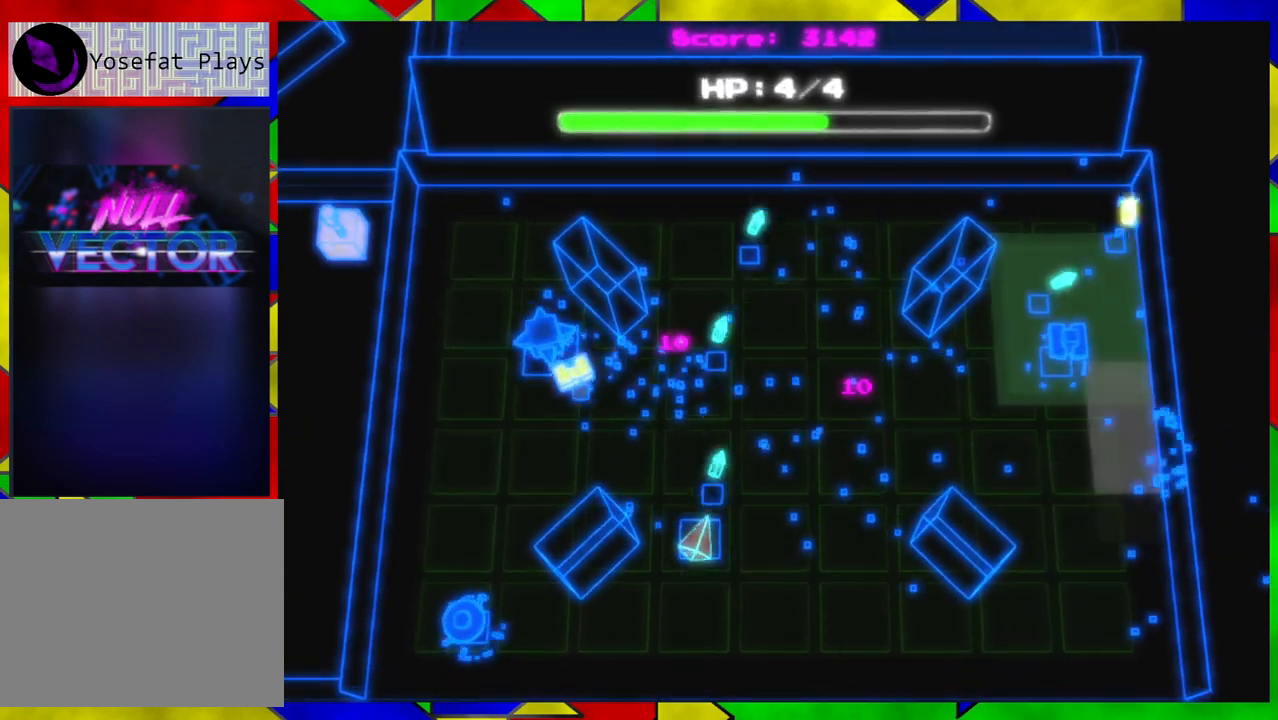
{"buttons": [], "left_stick": "up-right", "right_stick": "left", "events": [[217, "left_stick", "right"], [267, "right_stick", "up-left"], [333, "left_stick", "up-right"], [450, "right_stick", "left"]]}
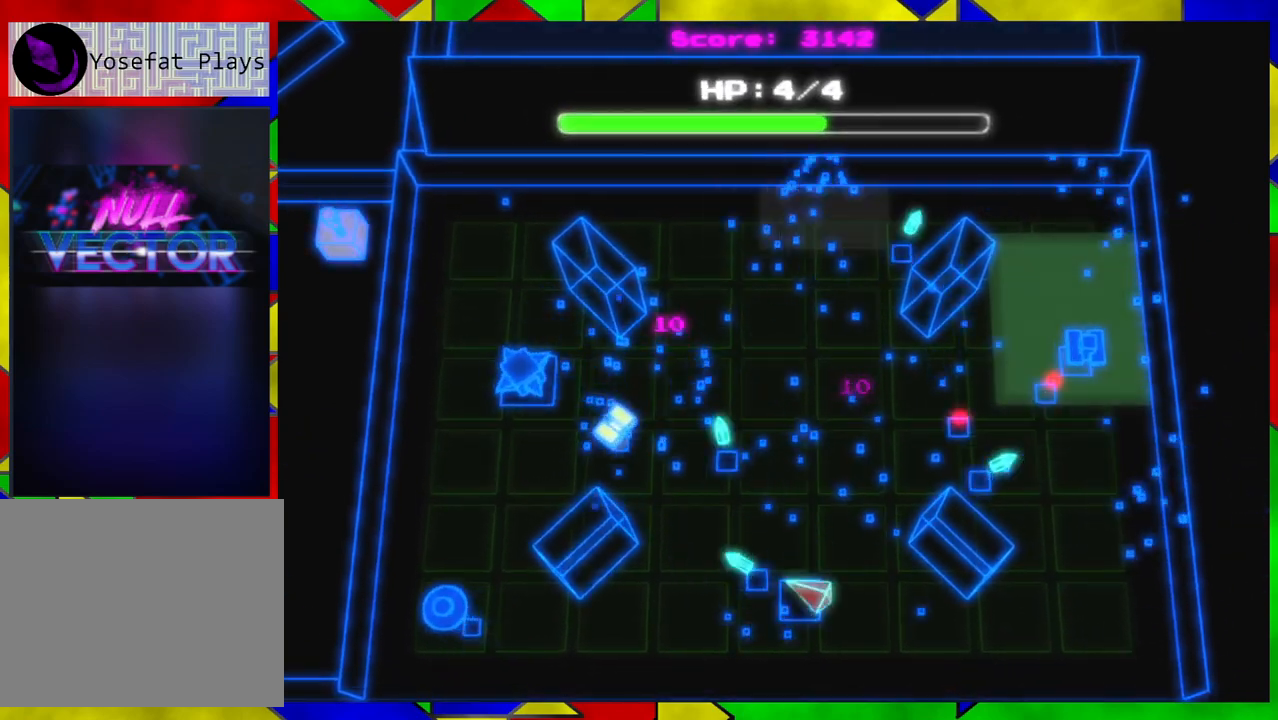
{"buttons": [], "left_stick": "down", "right_stick": "right", "events": [[200, "left_stick", "down-right"], [250, "left_stick", "down"], [350, "right_stick", "center"], [417, "right_stick", "right"]]}
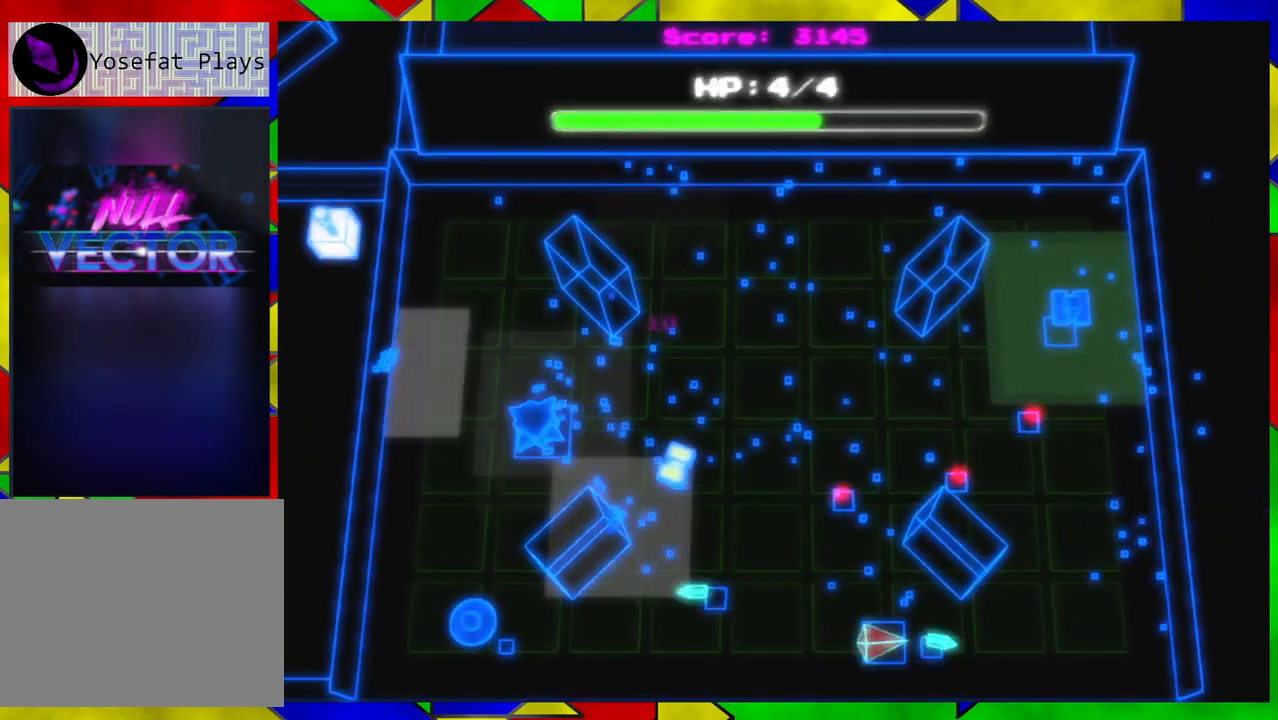
{"buttons": [], "left_stick": "right", "right_stick": "up-left", "events": [[67, "left_stick", "down-right"], [133, "right_stick", "up"], [233, "right_stick", "up-left"], [300, "left_stick", "right"]]}
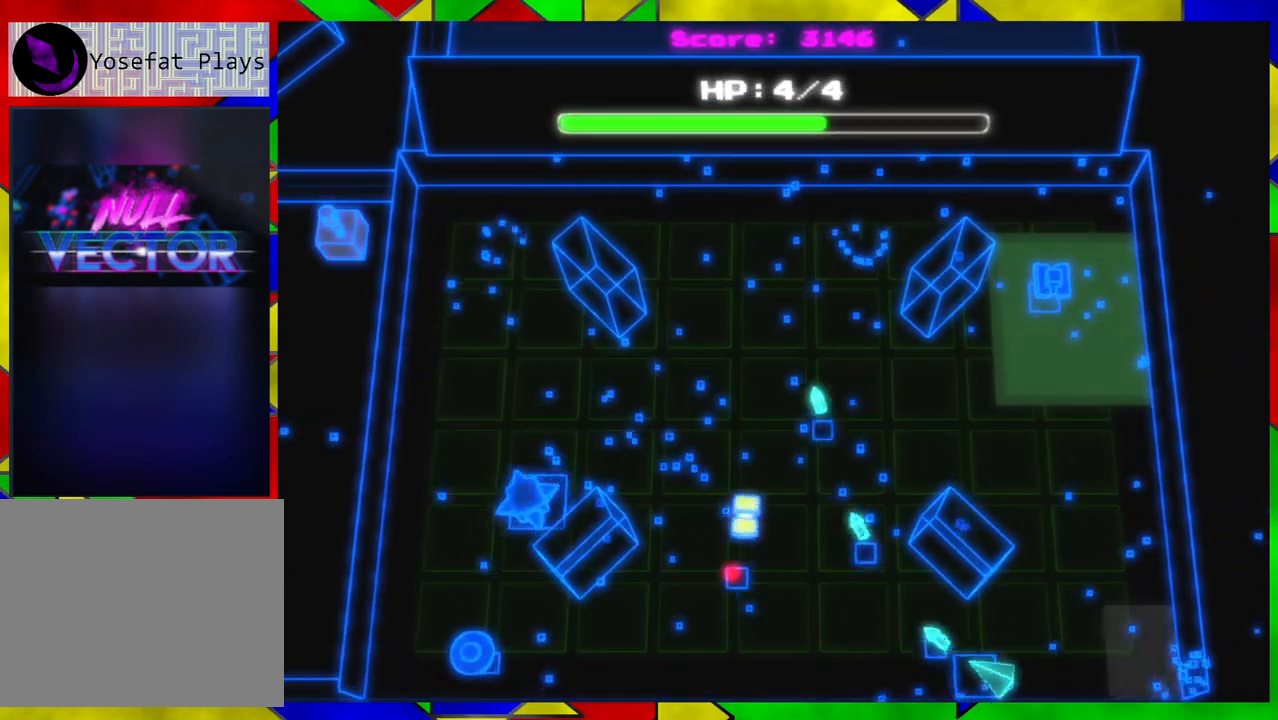
{"buttons": [], "left_stick": "up", "right_stick": "up-left", "events": [[50, "right_stick", "center"], [200, "right_stick", "up-left"], [267, "left_stick", "up"]]}
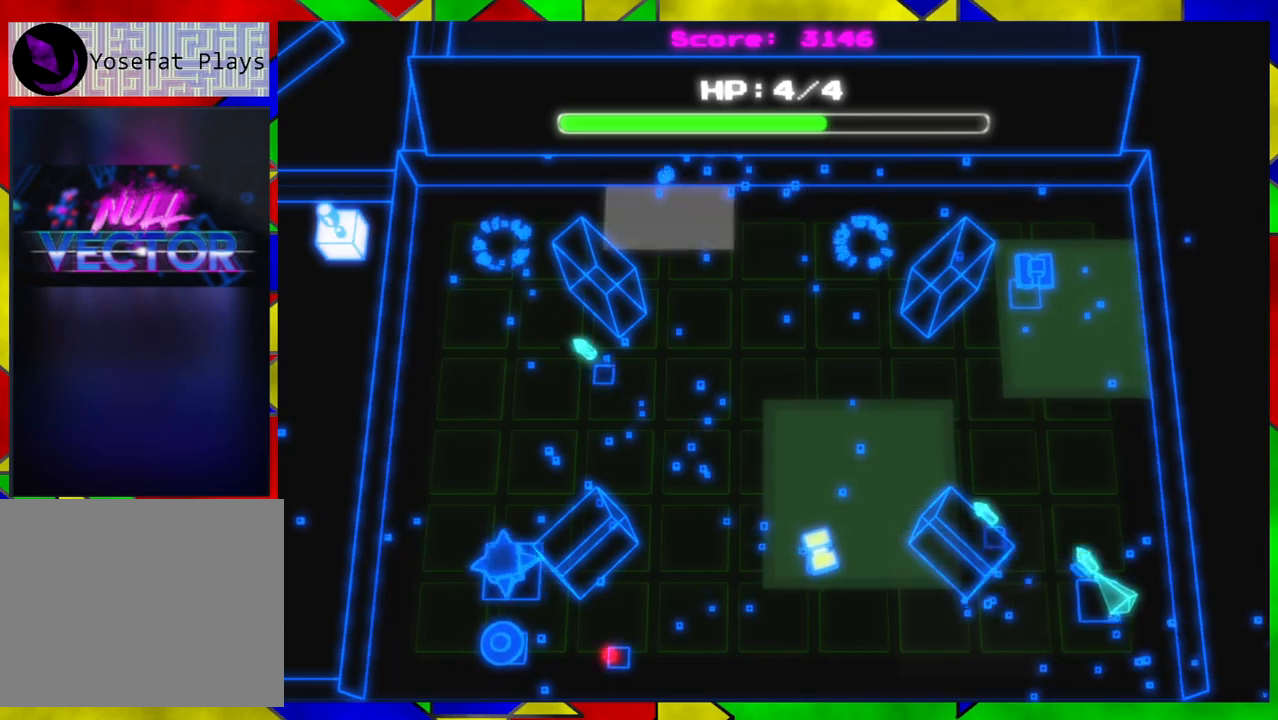
{"buttons": [], "left_stick": "center", "right_stick": "up-left", "events": [[483, "left_stick", "center"]]}
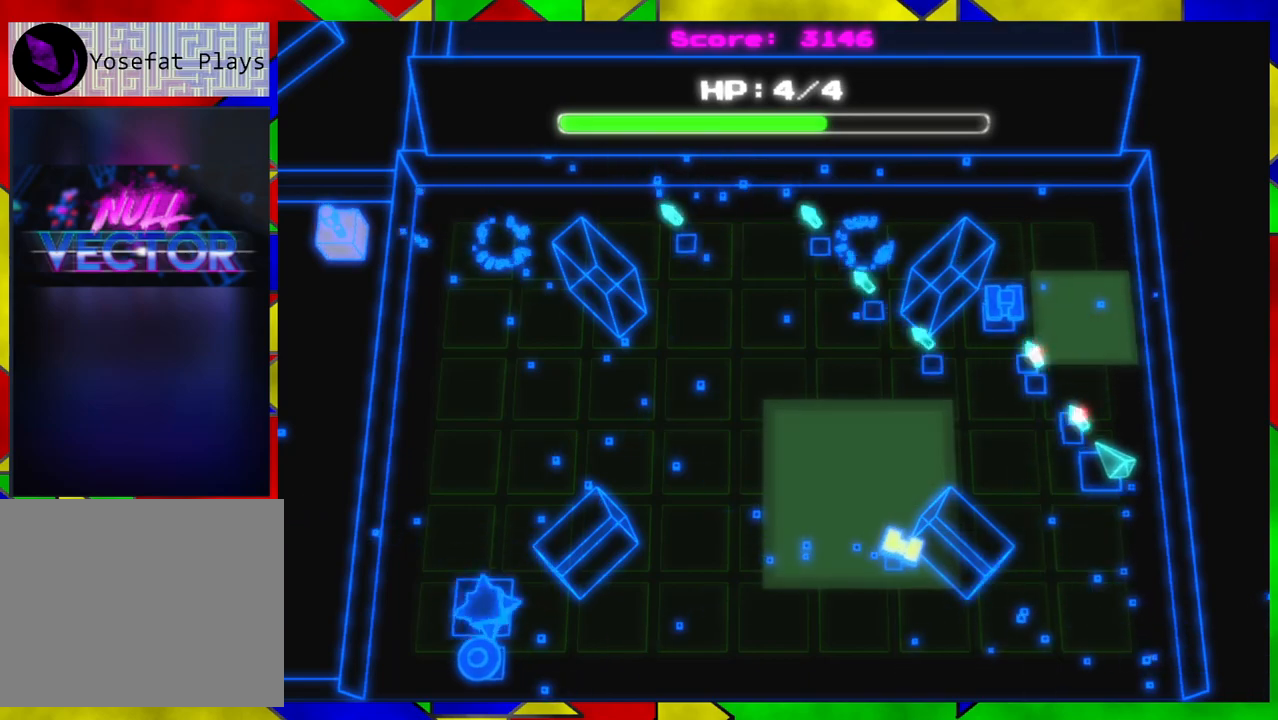
{"buttons": [], "left_stick": "down-left", "right_stick": "up-left", "events": [[83, "left_stick", "down"], [467, "left_stick", "down-left"]]}
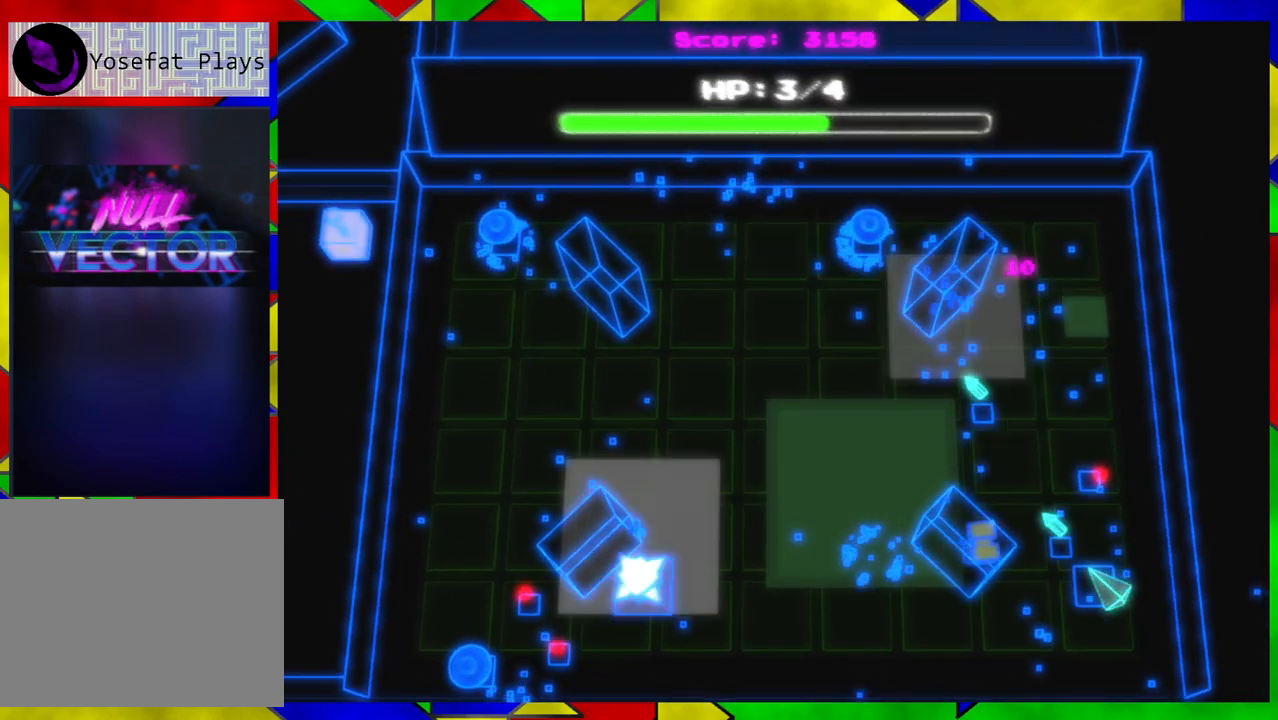
{"buttons": [], "left_stick": "up", "right_stick": "up", "events": [[333, "left_stick", "left"], [350, "right_stick", "up"], [467, "left_stick", "up"]]}
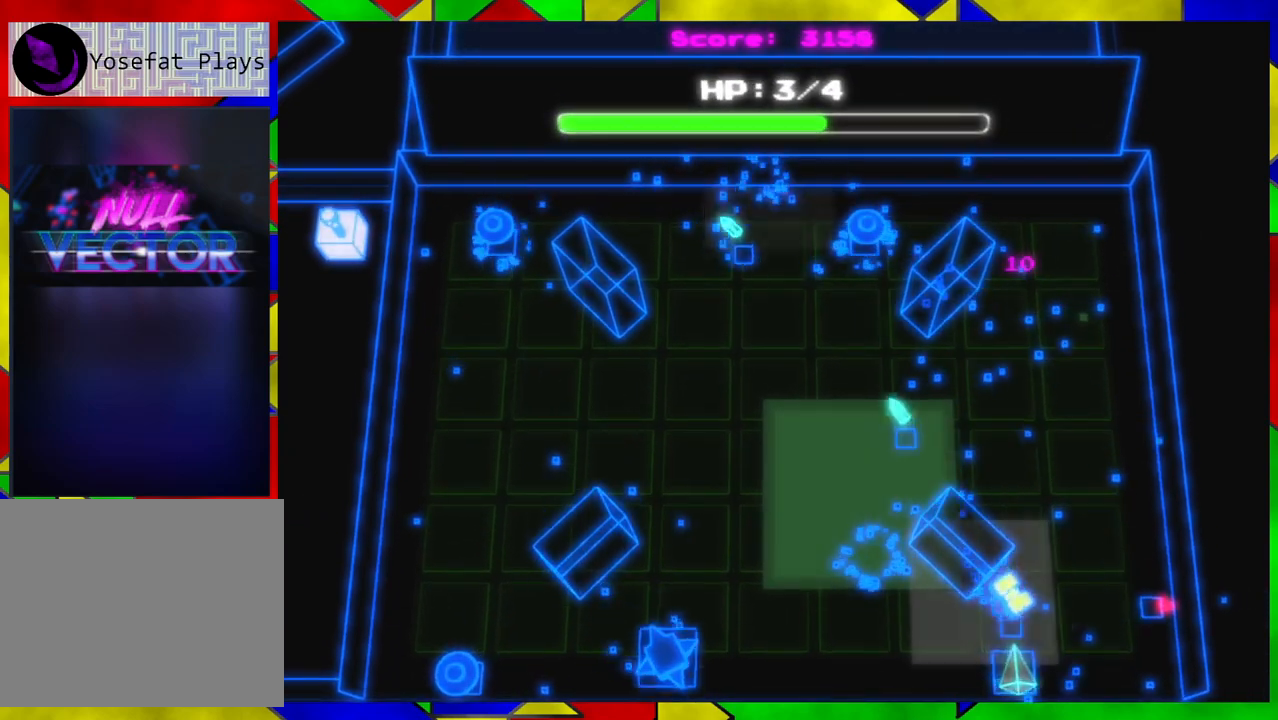
{"buttons": [], "left_stick": "up-right", "right_stick": "left", "events": [[67, "right_stick", "left"], [383, "left_stick", "up-right"]]}
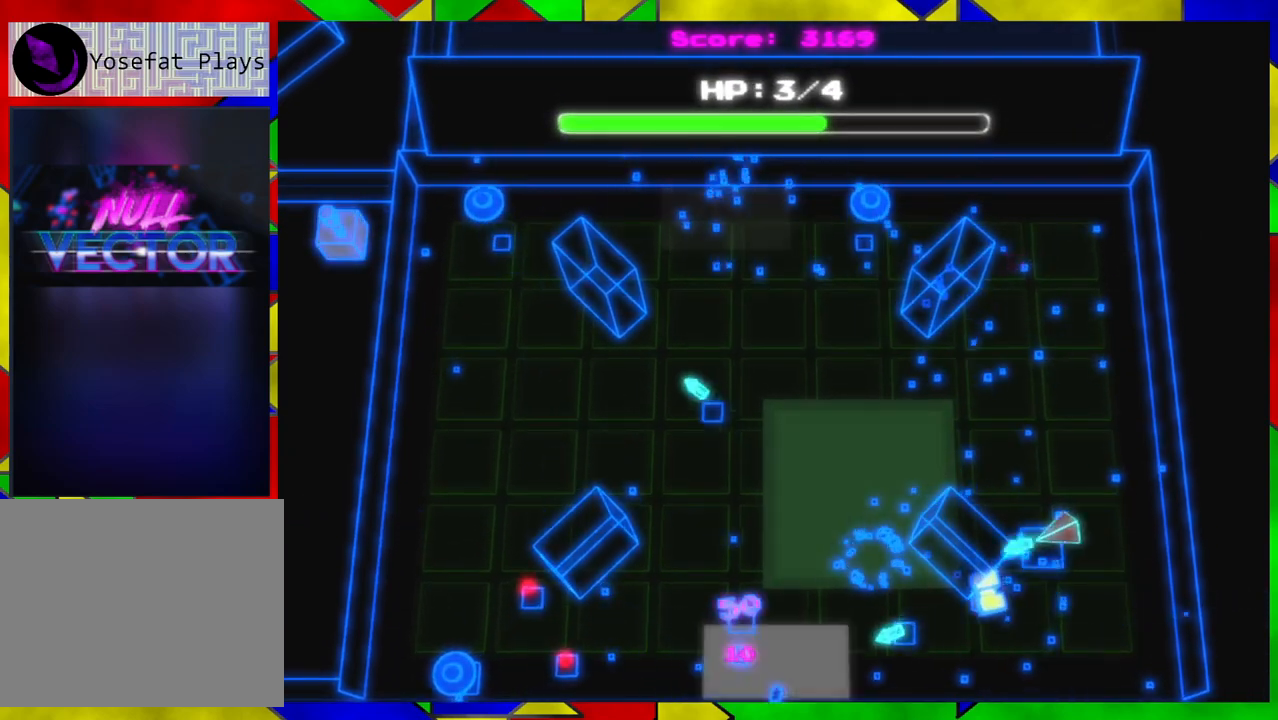
{"buttons": [], "left_stick": "left", "right_stick": "left", "events": [[100, "left_stick", "up-left"], [183, "left_stick", "left"]]}
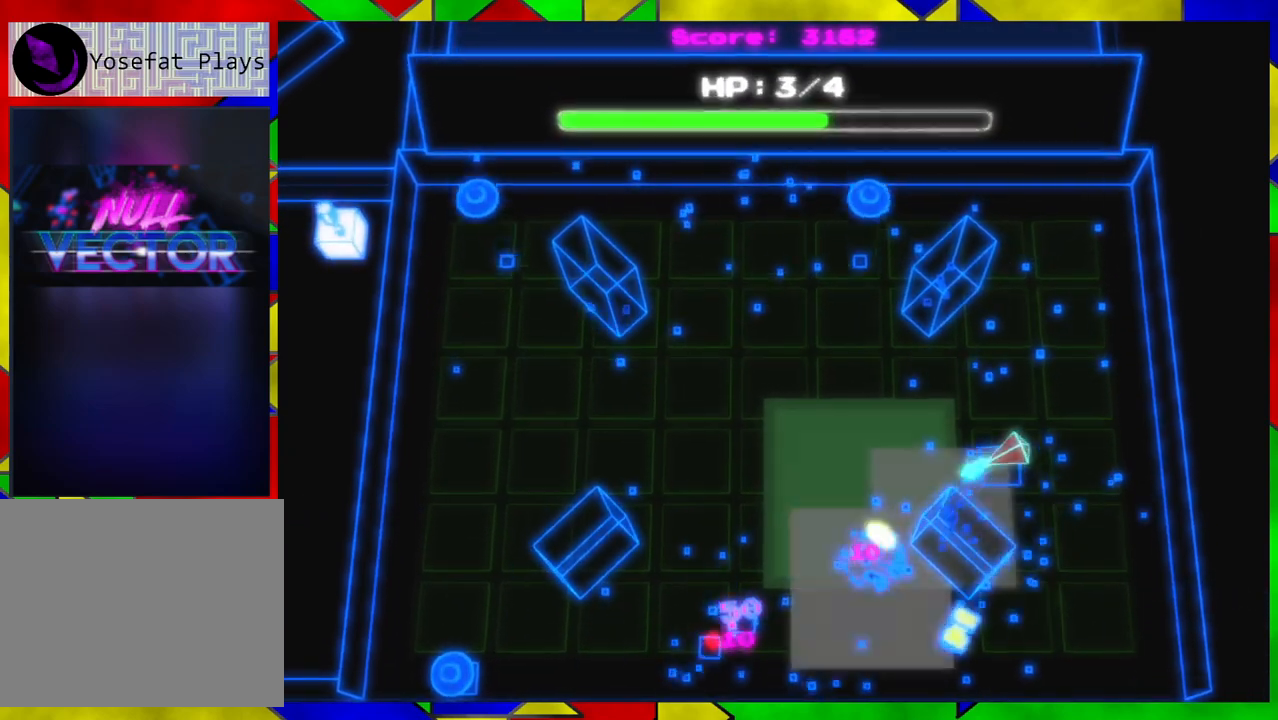
{"buttons": [], "left_stick": "center", "right_stick": "left", "events": [[317, "left_stick", "center"]]}